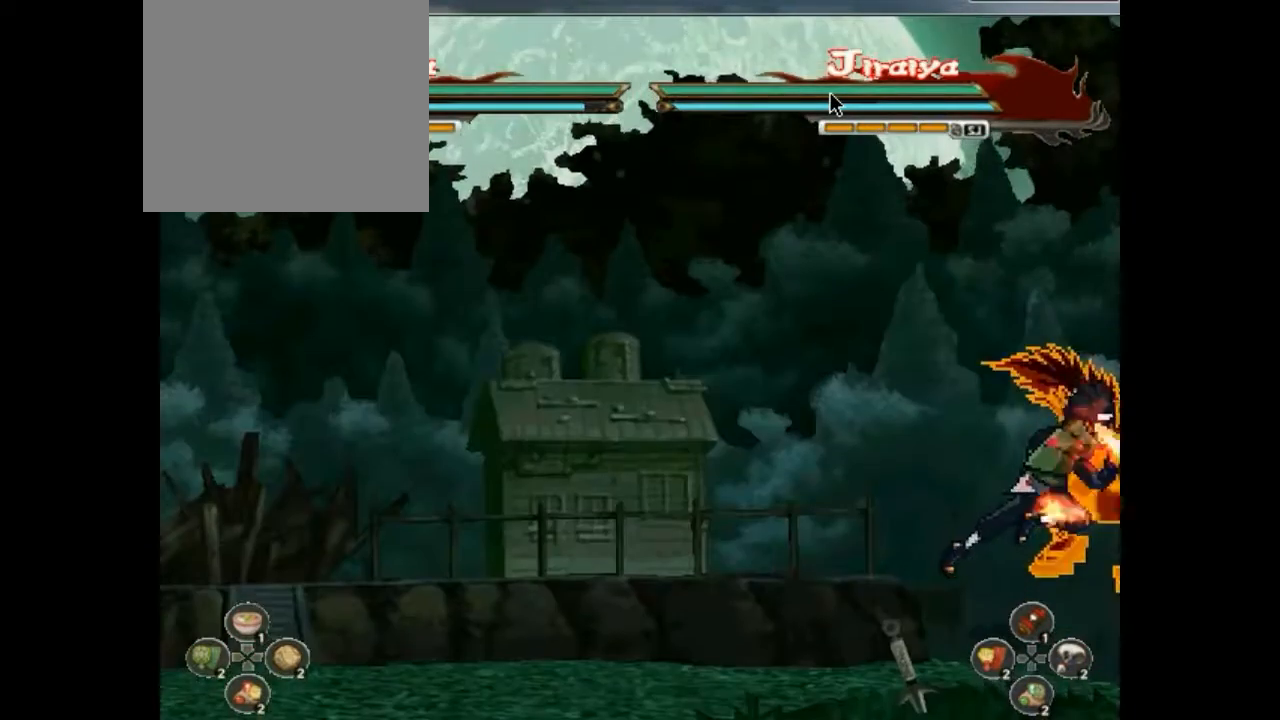
Gameplay with a controller (PlayStation layout); each line is a JSON object with the inputs held at the frame after it. "events" lists button and stick changes between this image and that frame as [ms after this image, input, new state], when the widget could be followed in between. Not read: HOME L3 R3 left_stick right_stick.
{"buttons": ["DPAD_LEFT"], "events": [[33, "DPAD_DOWN", "up"], [67, "SQUARE", "down"], [67, "TRIANGLE", "down"], [100, "DPAD_RIGHT", "down"], [100, "SQUARE", "up"], [100, "TRIANGLE", "up"], [133, "DPAD_RIGHT", "up"], [167, "CROSS", "down"], [167, "SQUARE", "down"], [200, "CROSS", "up"], [200, "DPAD_DOWN", "down"], [200, "SQUARE", "up"], [233, "CIRCLE", "down"], [233, "CROSS", "down"], [233, "DPAD_DOWN", "up"], [267, "CIRCLE", "up"], [267, "CROSS", "up"], [267, "DPAD_DOWN", "down"], [300, "DPAD_DOWN", "up"], [300, "DPAD_LEFT", "down"], [333, "DPAD_DOWN", "down"], [333, "DPAD_LEFT", "up"], [367, "DPAD_DOWN", "up"], [400, "DPAD_LEFT", "down"], [433, "DPAD_LEFT", "up"], [467, "SQUARE", "down"], [500, "DPAD_LEFT", "down"], [500, "SQUARE", "up"]]}
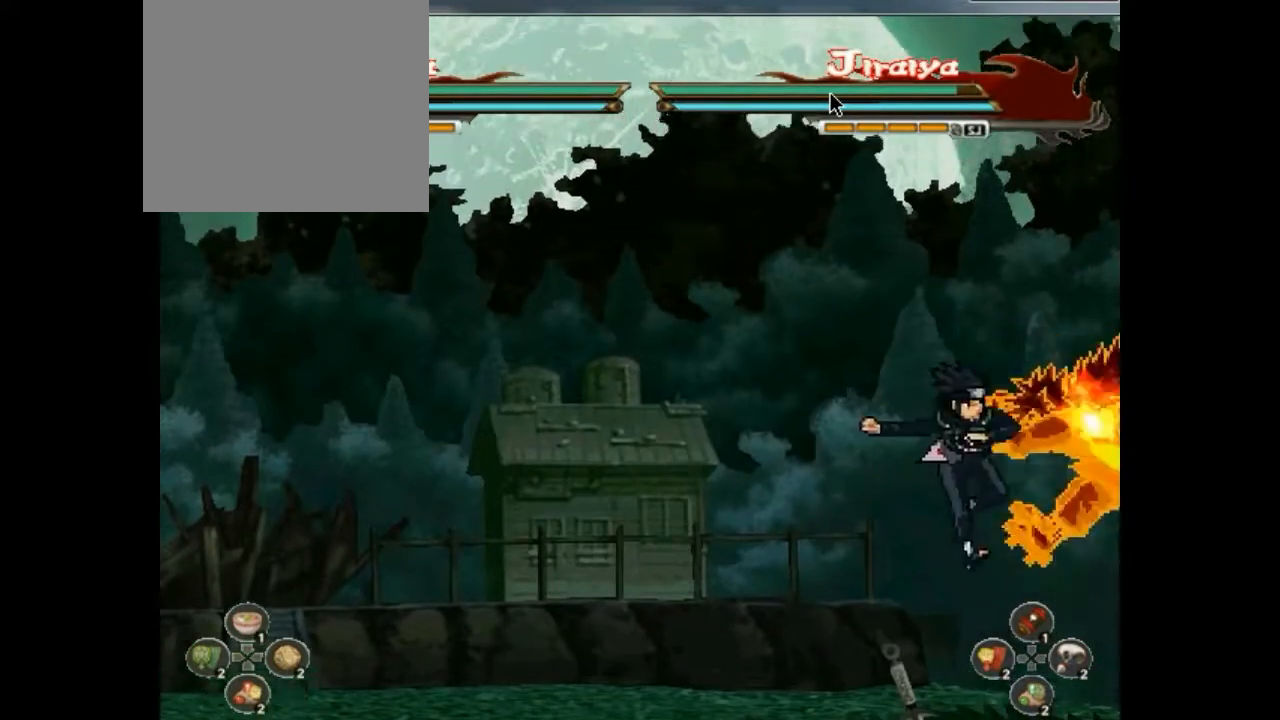
{"buttons": []}
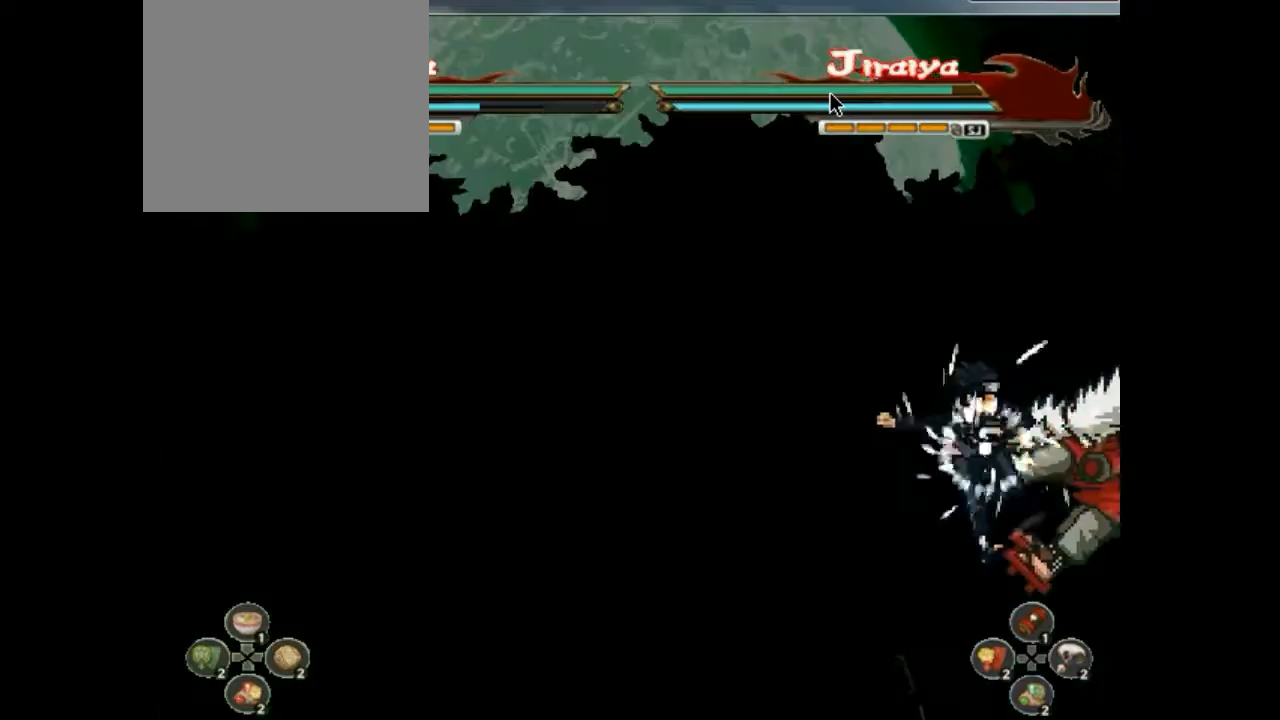
{"buttons": ["CROSS"]}
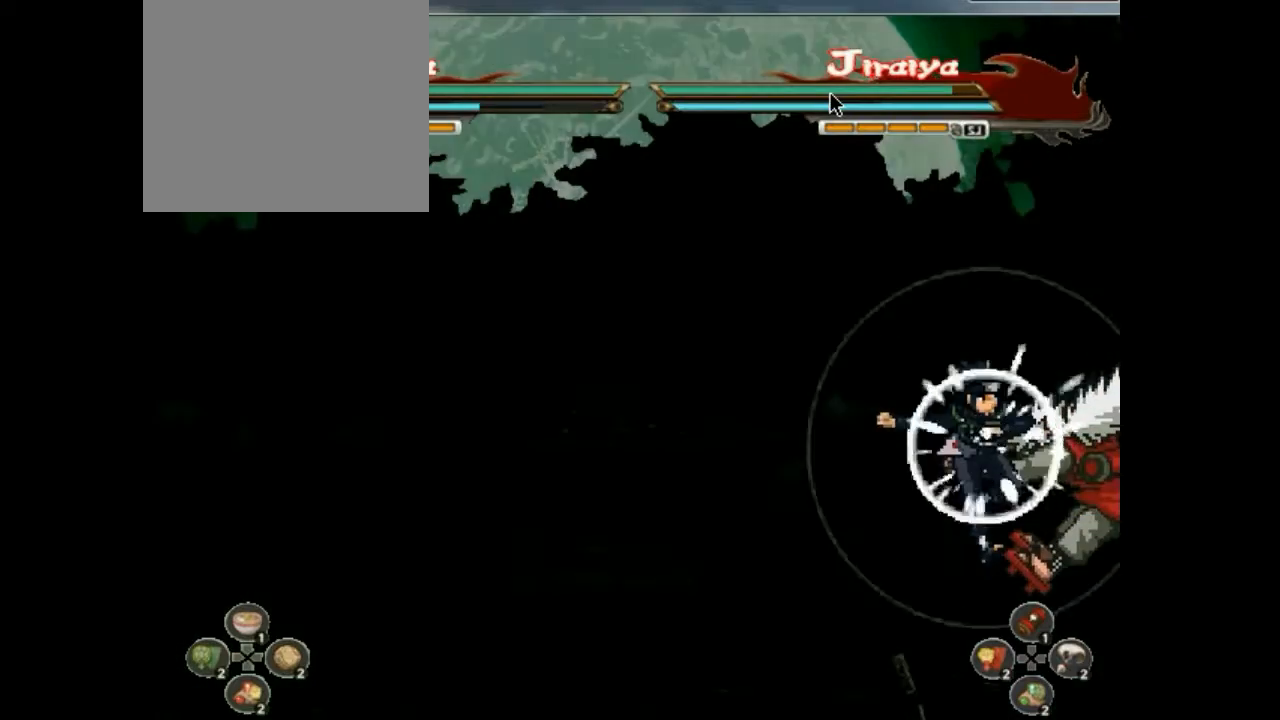
{"buttons": ["SQUARE", "DPAD_RIGHT"]}
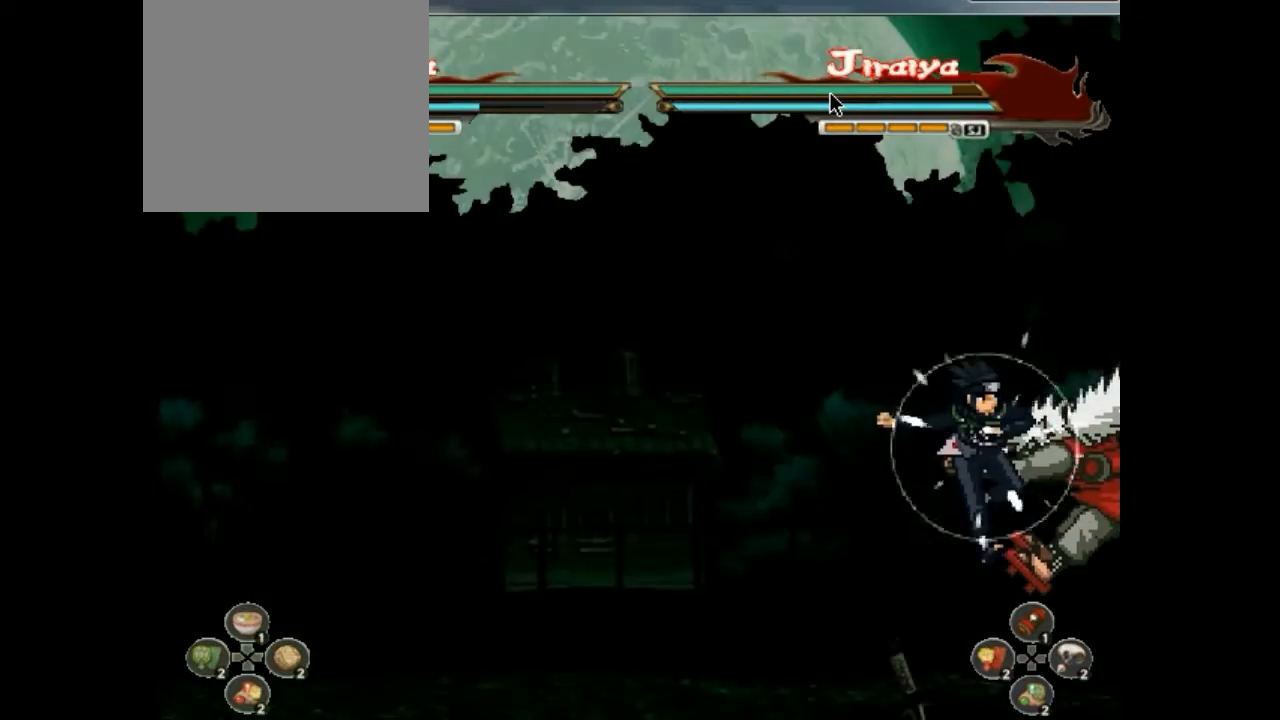
{"buttons": ["SQUARE", "TRIANGLE", "DPAD_UP"]}
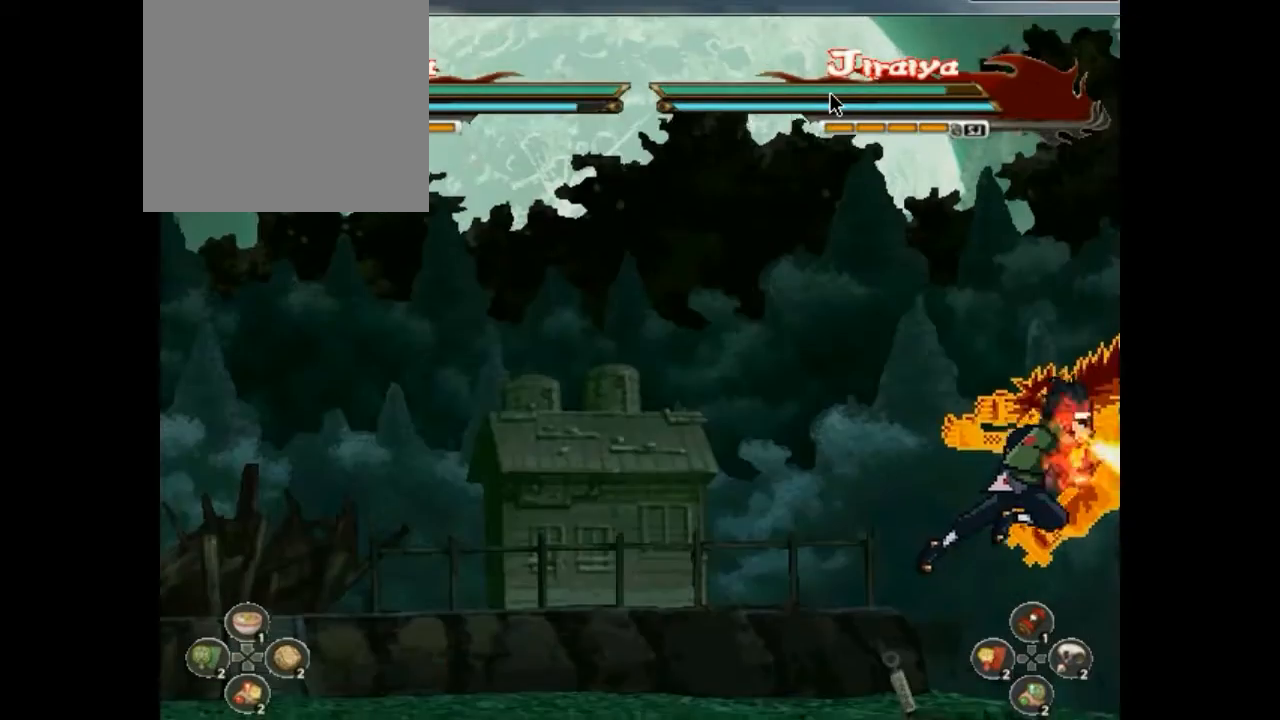
{"buttons": ["CROSS"]}
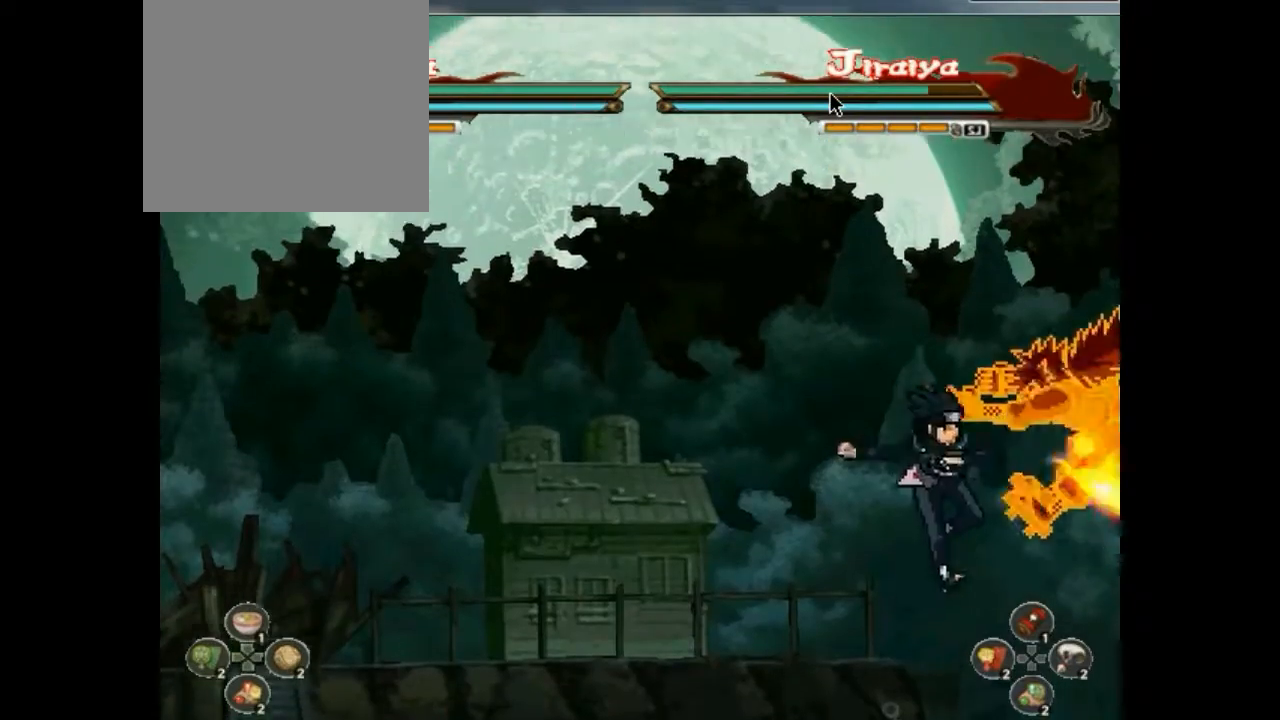
{"buttons": ["TRIANGLE"]}
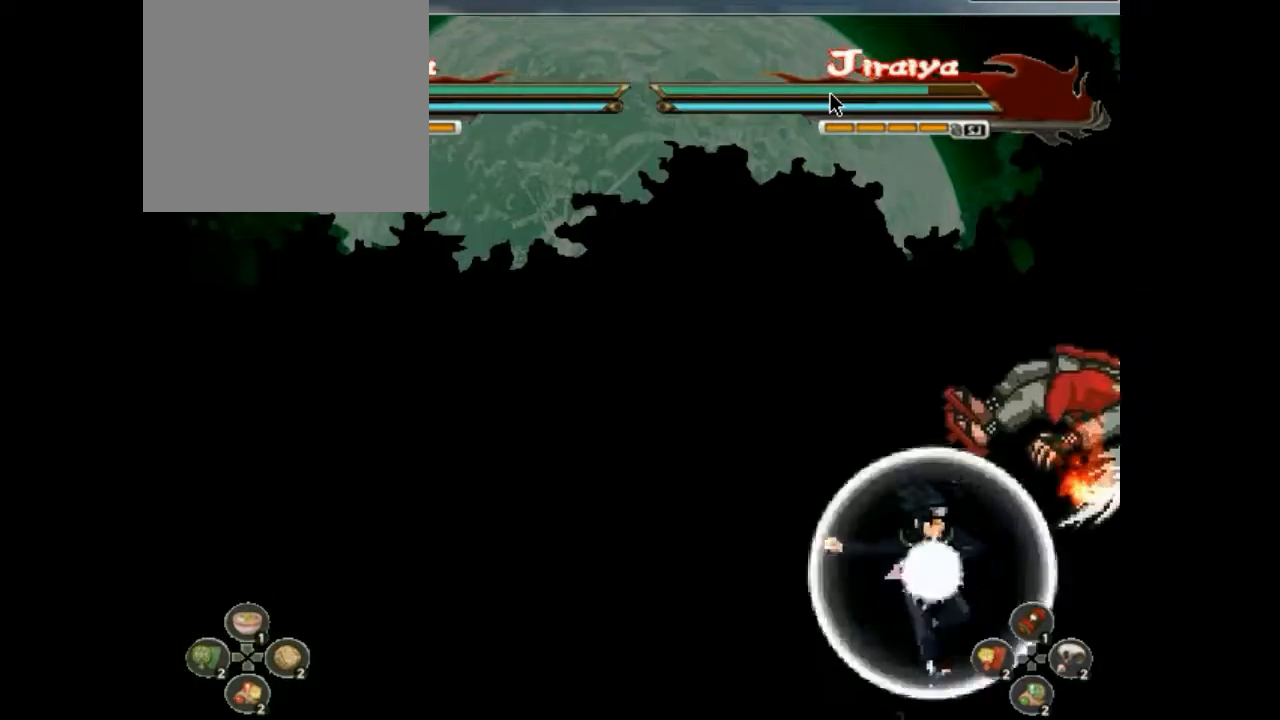
{"buttons": ["SQUARE", "DPAD_DOWN", "DPAD_RIGHT"], "events": [[33, "DPAD_RIGHT", "down"], [33, "TRIANGLE", "up"], [67, "DPAD_DOWN", "down"], [67, "DPAD_RIGHT", "up"], [100, "CROSS", "down"], [100, "DPAD_DOWN", "up"], [133, "CROSS", "up"], [133, "DPAD_DOWN", "down"], [200, "DPAD_DOWN", "up"], [200, "SQUARE", "down"], [233, "SQUARE", "up"], [300, "SQUARE", "down"], [333, "SQUARE", "up"], [367, "DPAD_RIGHT", "down"], [400, "CROSS", "down"], [400, "DPAD_RIGHT", "up"], [433, "CROSS", "up"], [433, "DPAD_RIGHT", "down"], [467, "CROSS", "down"], [467, "DPAD_RIGHT", "up"], [500, "CROSS", "up"], [500, "DPAD_DOWN", "down"], [500, "DPAD_RIGHT", "down"], [500, "SQUARE", "down"]]}
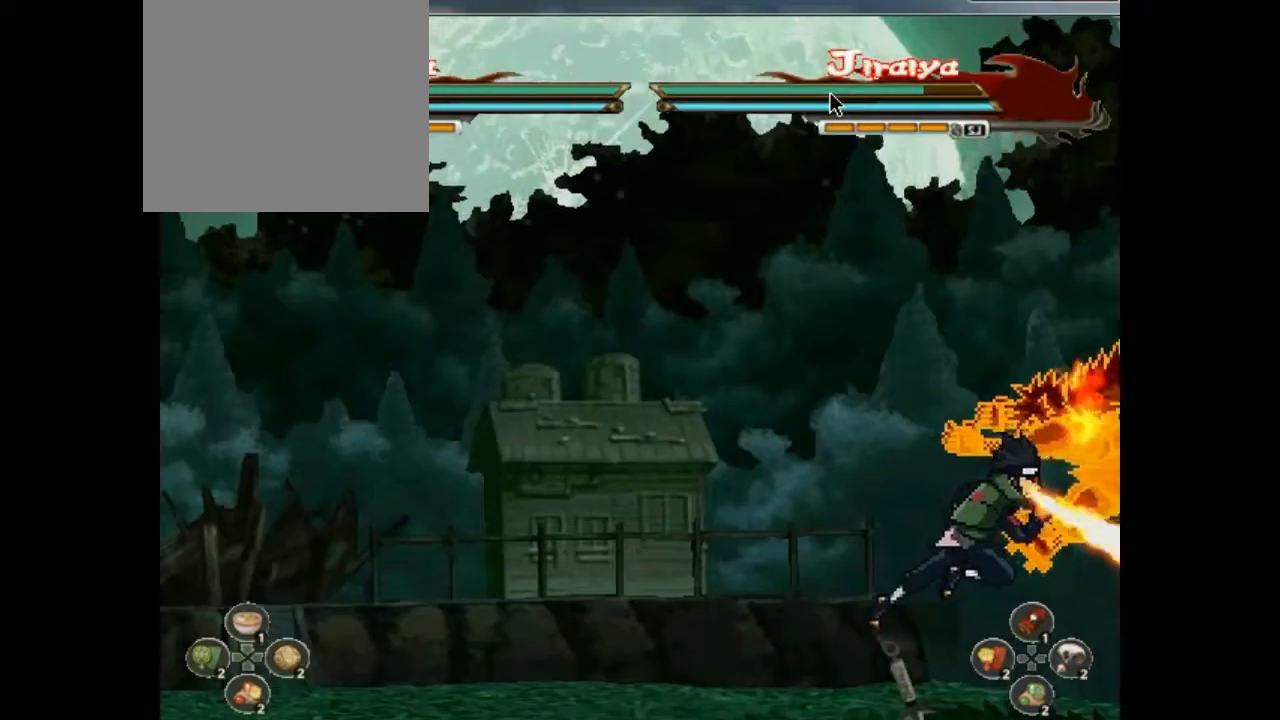
{"buttons": ["CROSS", "DPAD_UP", "DPAD_LEFT"]}
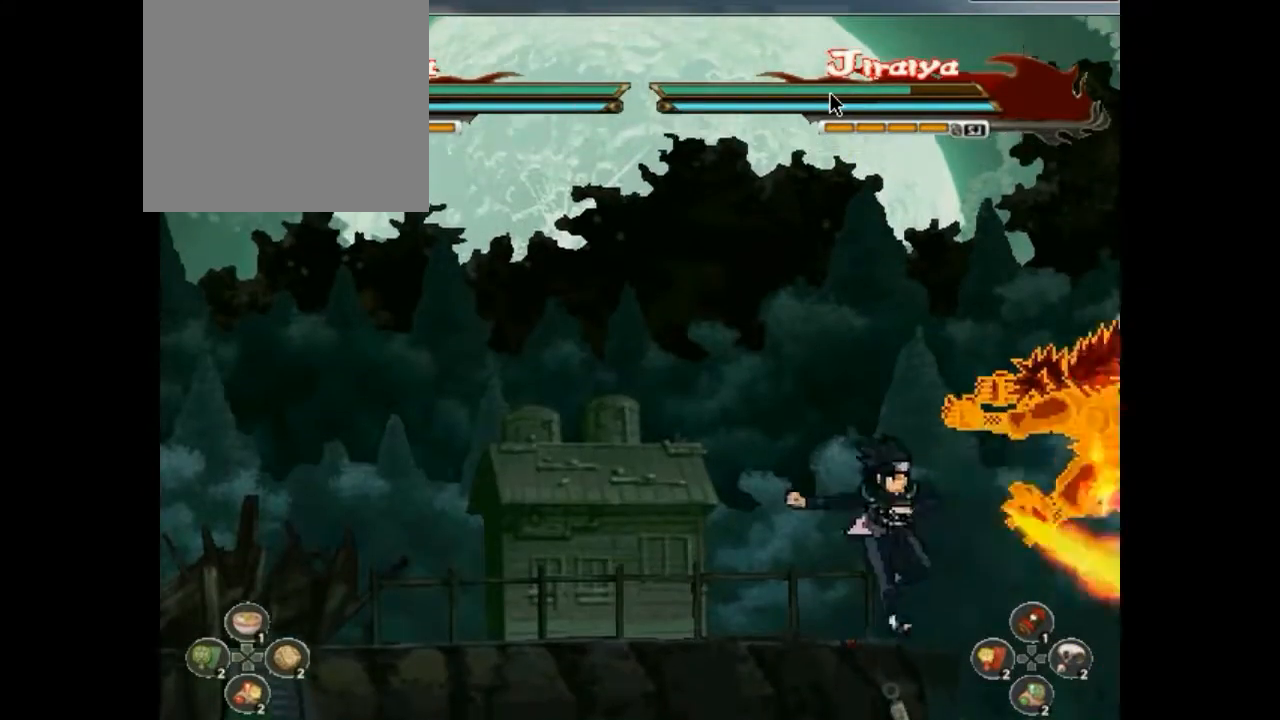
{"buttons": ["DPAD_DOWN"]}
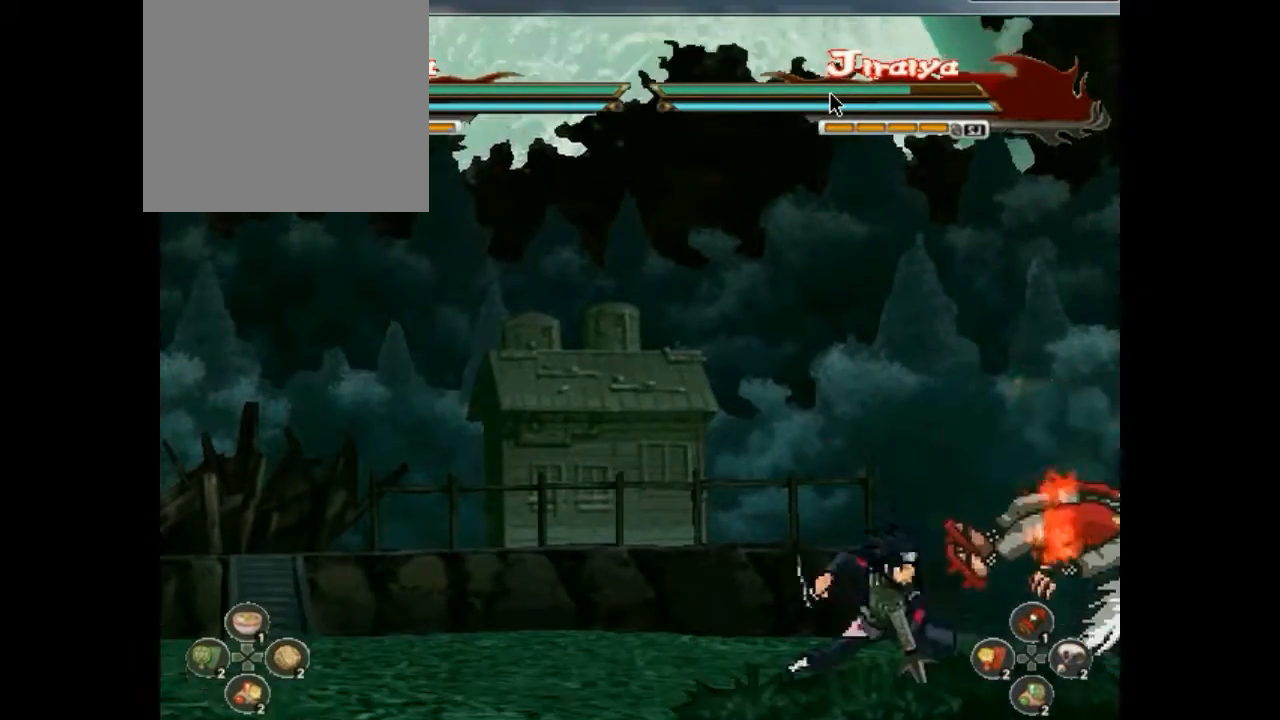
{"buttons": ["CROSS", "DPAD_DOWN"], "events": [[33, "DPAD_DOWN", "up"], [100, "SQUARE", "down"], [100, "TRIANGLE", "down"], [133, "SQUARE", "up"], [133, "TRIANGLE", "up"], [200, "CIRCLE", "down"], [233, "CIRCLE", "up"], [233, "DPAD_LEFT", "down"], [267, "CROSS", "down"], [267, "DPAD_LEFT", "up"], [300, "CROSS", "up"], [300, "DPAD_DOWN", "down"], [333, "CROSS", "down"], [333, "DPAD_DOWN", "up"], [367, "CROSS", "up"], [367, "SQUARE", "down"], [400, "DPAD_RIGHT", "down"], [400, "SQUARE", "up"], [433, "DPAD_RIGHT", "up"], [467, "SQUARE", "down"], [500, "CROSS", "down"], [500, "DPAD_DOWN", "down"], [500, "SQUARE", "up"]]}
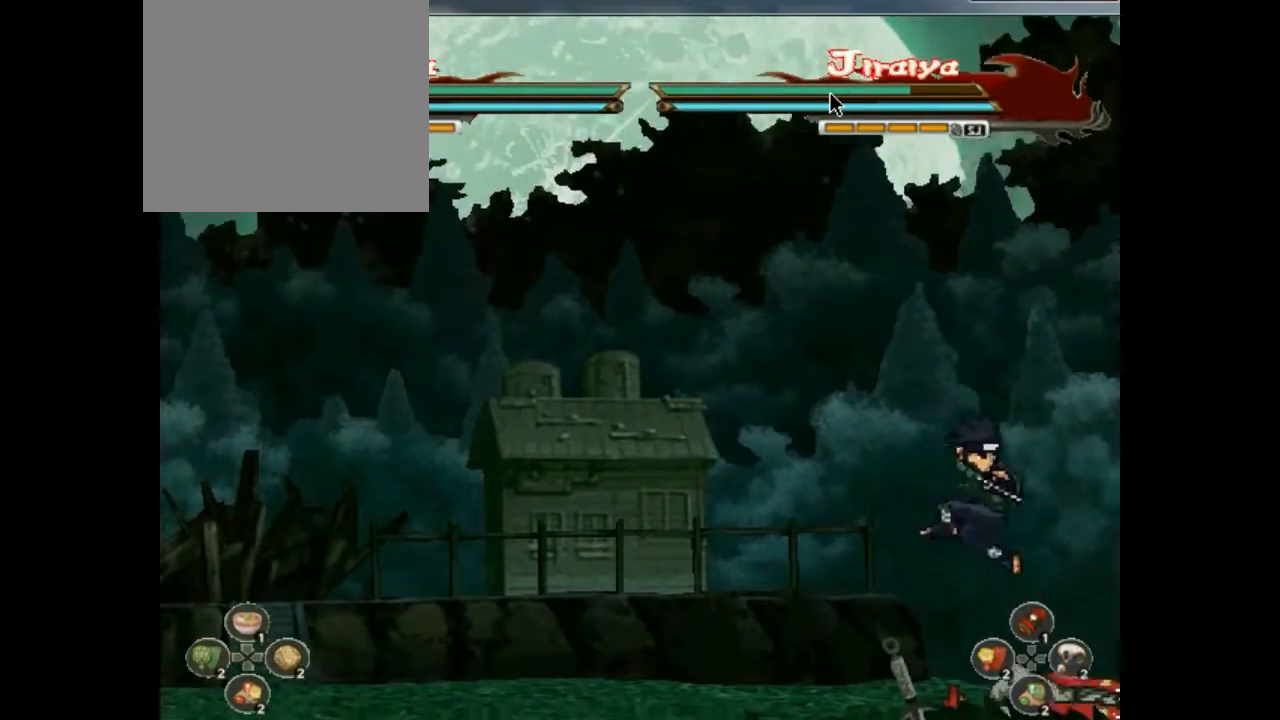
{"buttons": ["SQUARE"], "events": [[33, "CROSS", "up"], [33, "DPAD_DOWN", "up"], [67, "CROSS", "down"], [67, "DPAD_DOWN", "down"], [100, "CIRCLE", "down"], [100, "CROSS", "up"], [100, "DPAD_DOWN", "up"], [133, "CIRCLE", "up"], [200, "DPAD_UP", "down"], [233, "DPAD_UP", "up"], [233, "SQUARE", "down"], [267, "SQUARE", "up"], [300, "CROSS", "down"], [300, "DPAD_RIGHT", "down"], [333, "CROSS", "up"], [333, "DPAD_DOWN", "down"], [333, "DPAD_RIGHT", "up"], [367, "CIRCLE", "down"], [367, "CROSS", "down"], [367, "DPAD_DOWN", "up"], [400, "CIRCLE", "up"], [400, "CROSS", "up"], [400, "DPAD_DOWN", "down"], [433, "CIRCLE", "down"], [433, "DPAD_DOWN", "up"], [467, "CIRCLE", "up"], [467, "TRIANGLE", "down"], [500, "SQUARE", "down"], [500, "TRIANGLE", "up"]]}
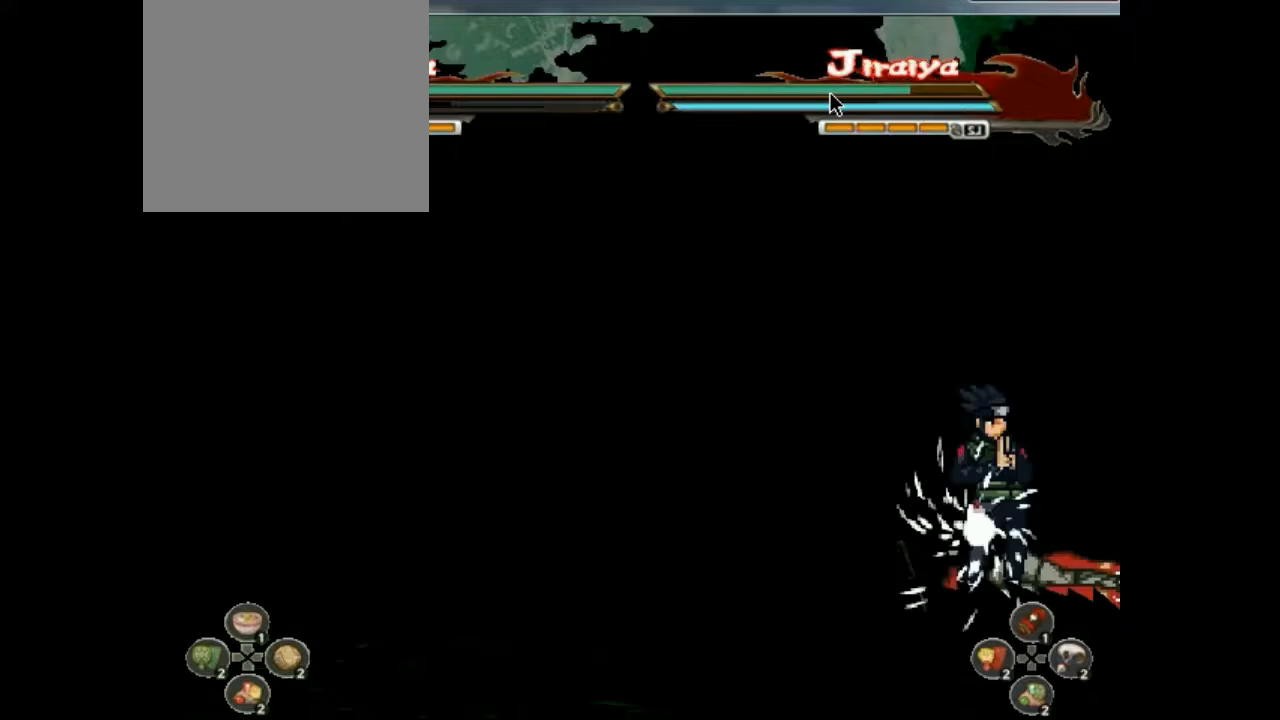
{"buttons": ["CIRCLE", "DPAD_DOWN", "DPAD_RIGHT"]}
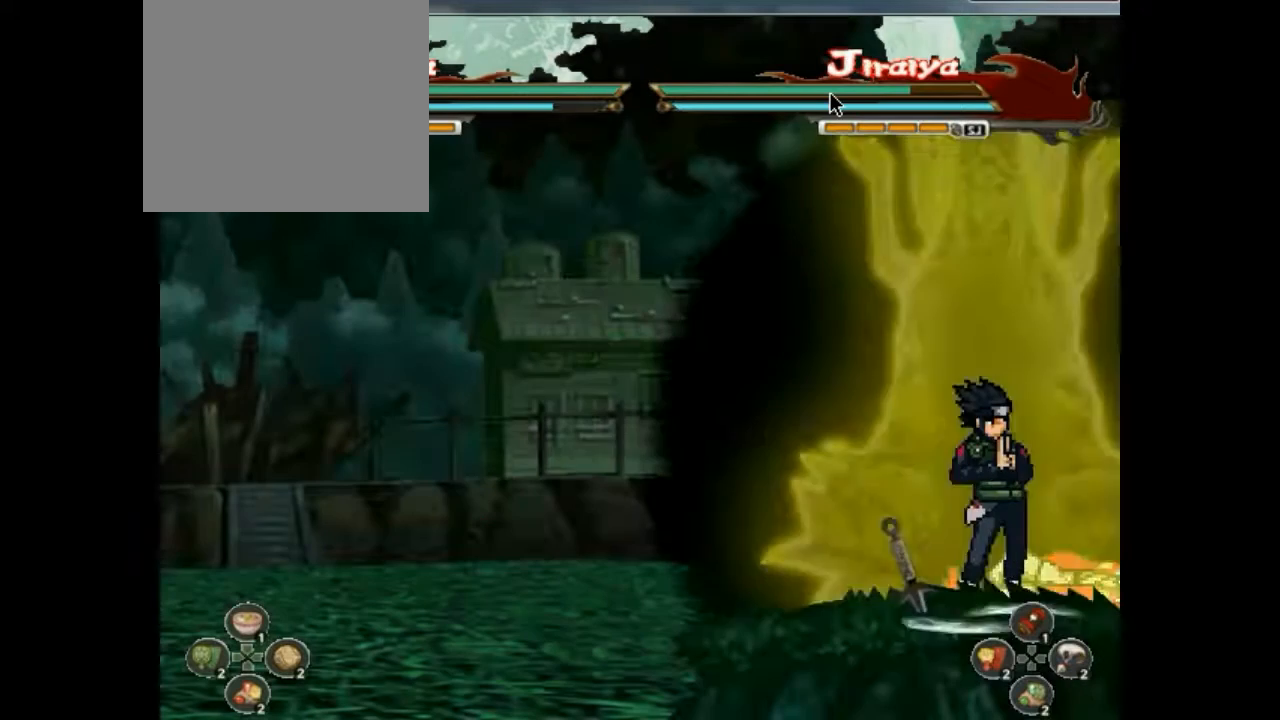
{"buttons": ["SQUARE", "DPAD_UP"]}
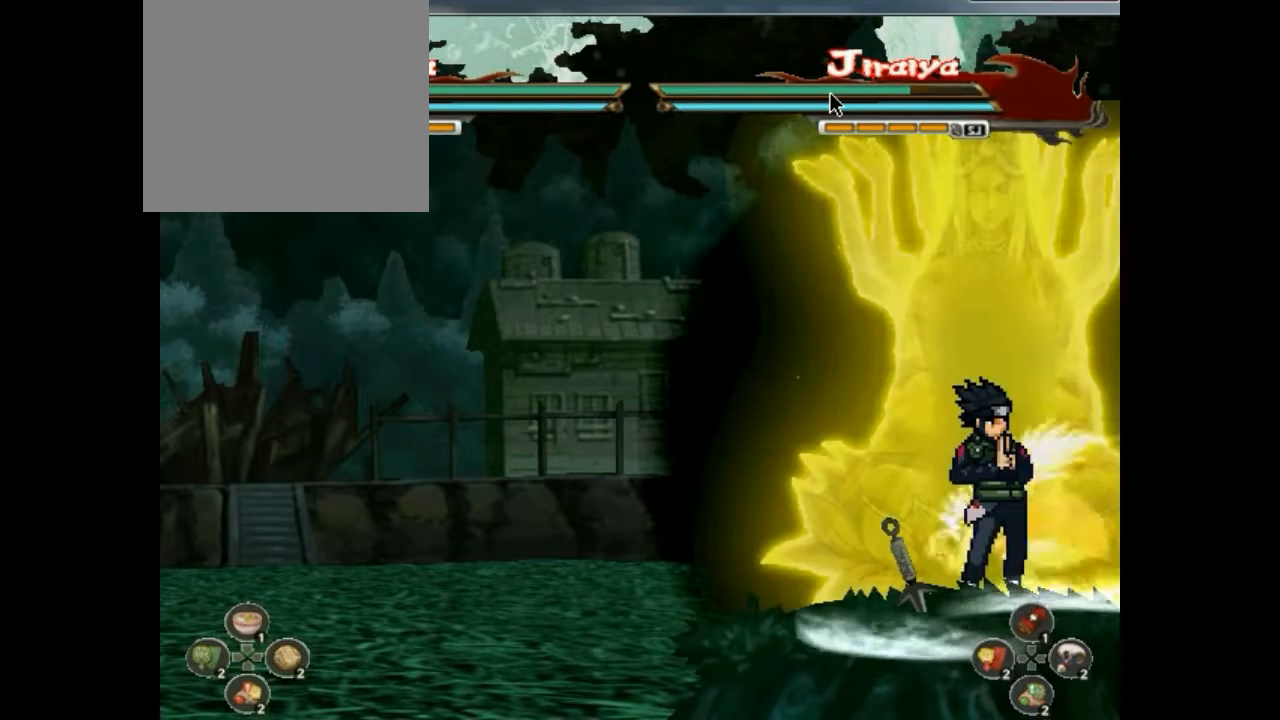
{"buttons": [], "events": [[33, "DPAD_RIGHT", "down"], [33, "DPAD_UP", "up"], [33, "SQUARE", "up"], [67, "DPAD_RIGHT", "up"], [100, "DPAD_RIGHT", "down"], [100, "SQUARE", "down"], [133, "DPAD_RIGHT", "up"], [133, "SQUARE", "up"]]}
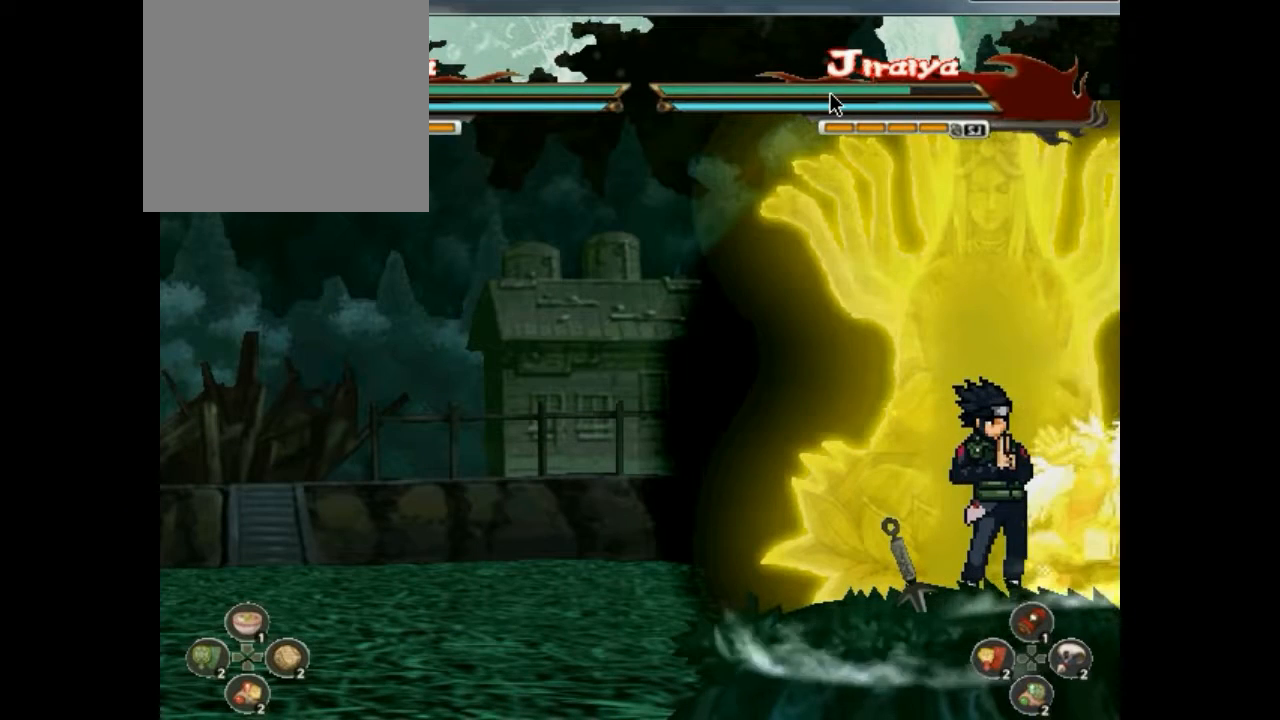
{"buttons": [], "events": []}
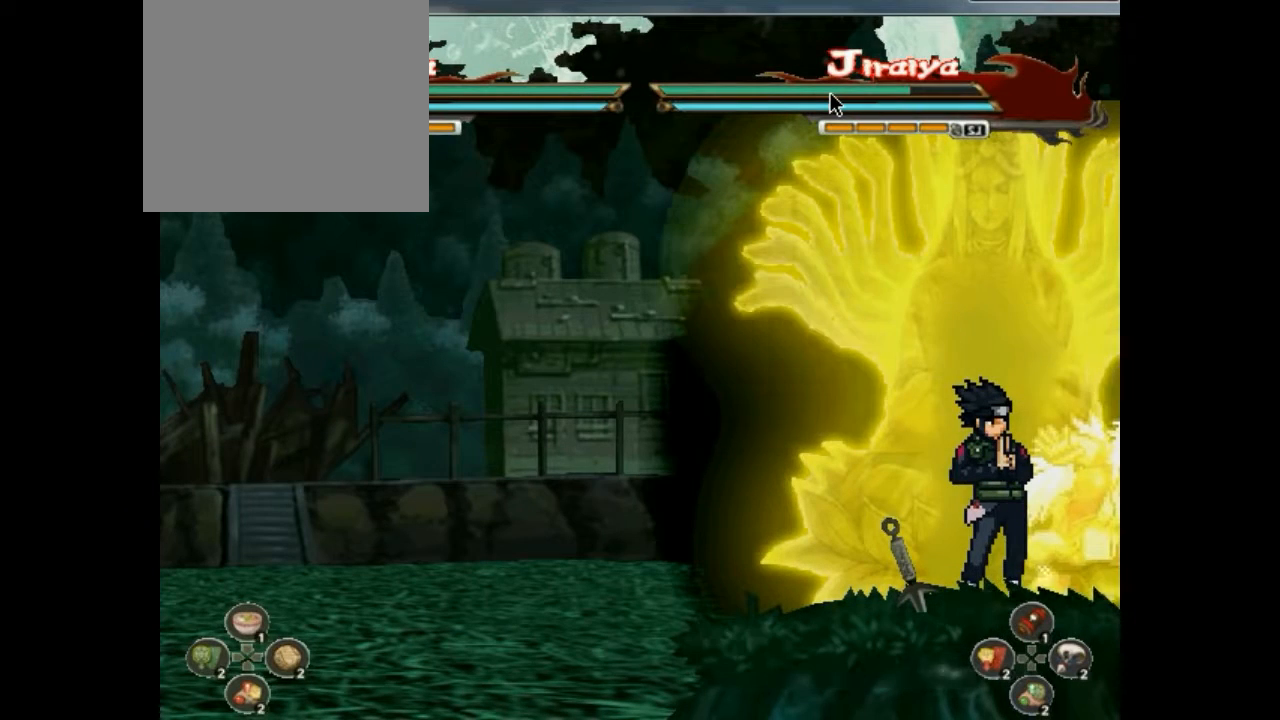
{"buttons": [], "events": []}
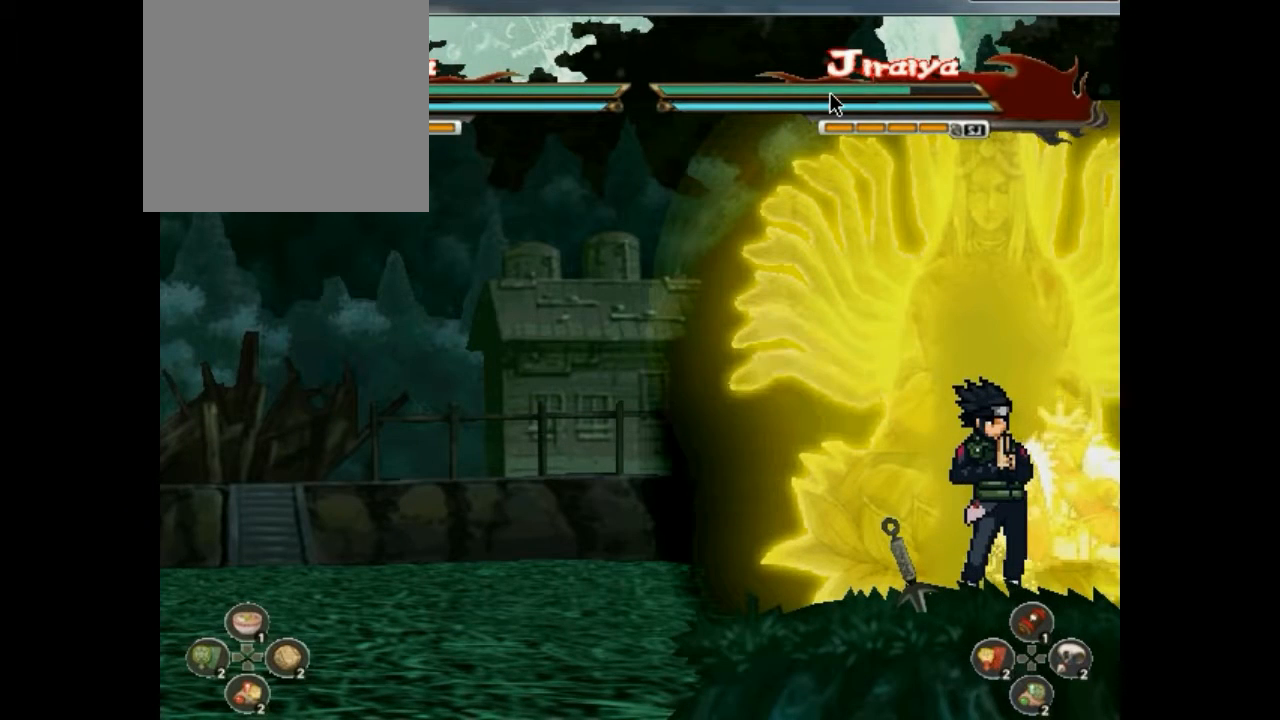
{"buttons": [], "events": []}
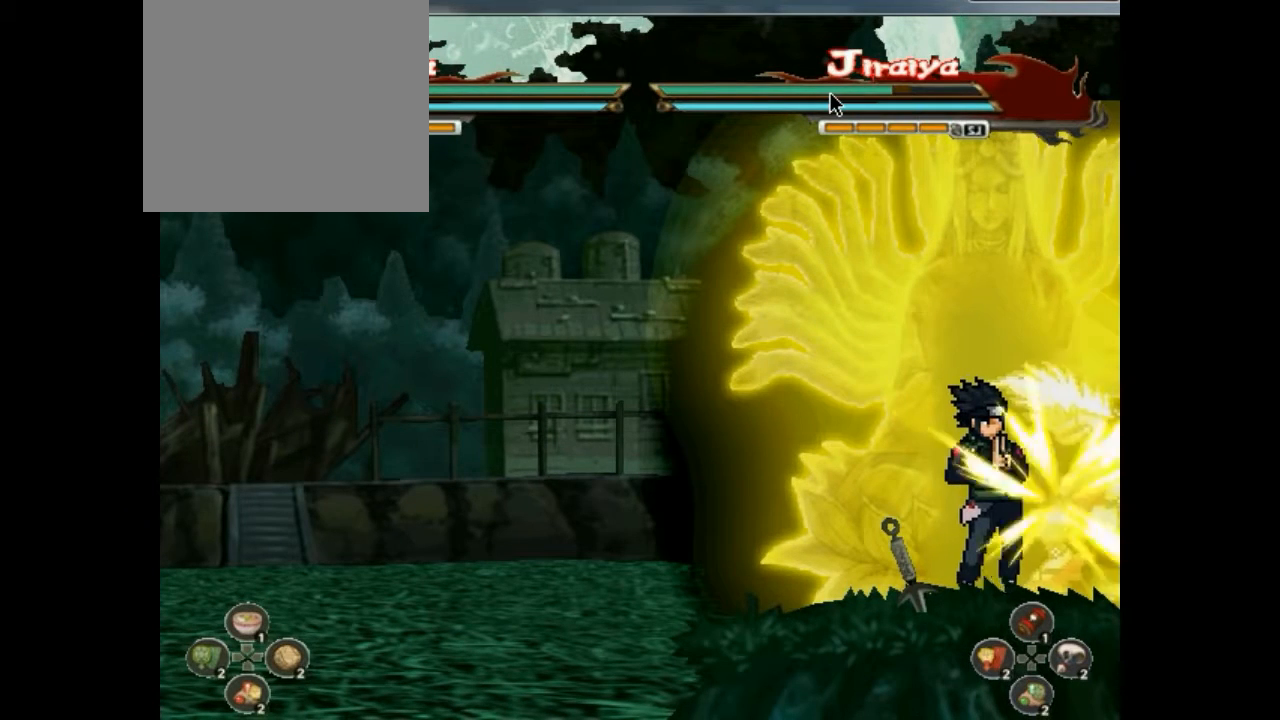
{"buttons": [], "events": []}
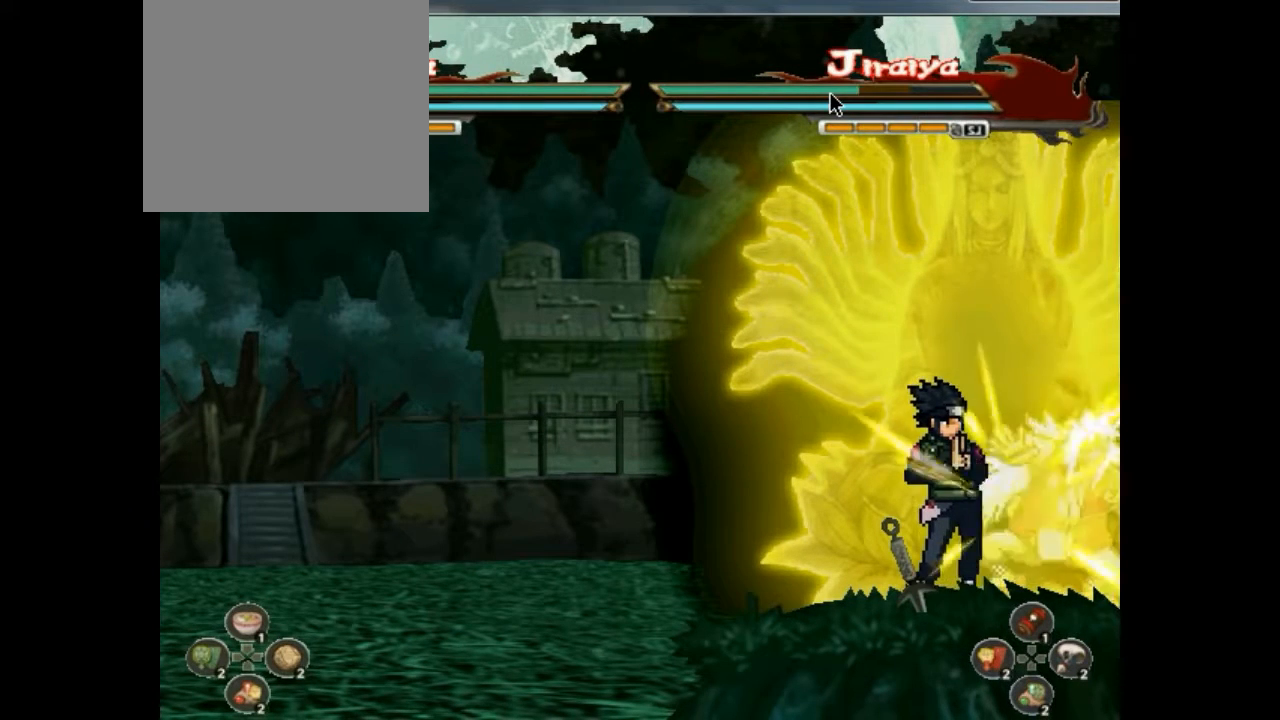
{"buttons": [], "events": []}
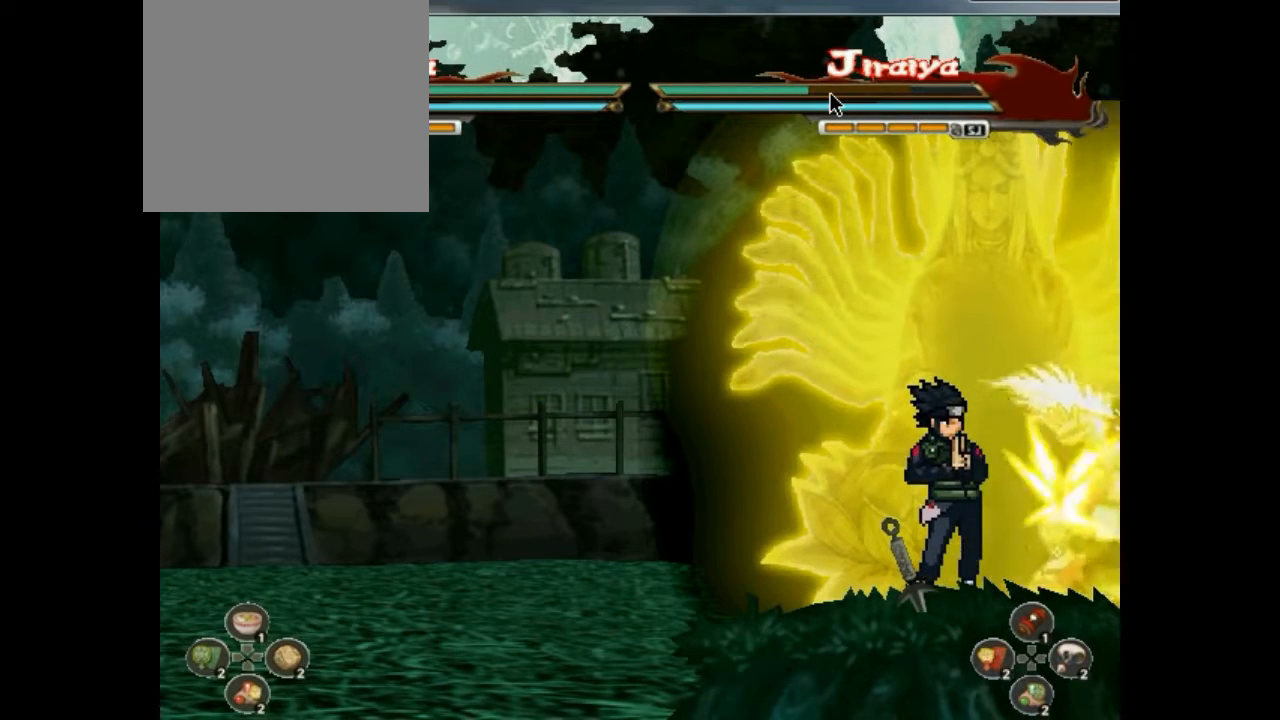
{"buttons": [], "events": []}
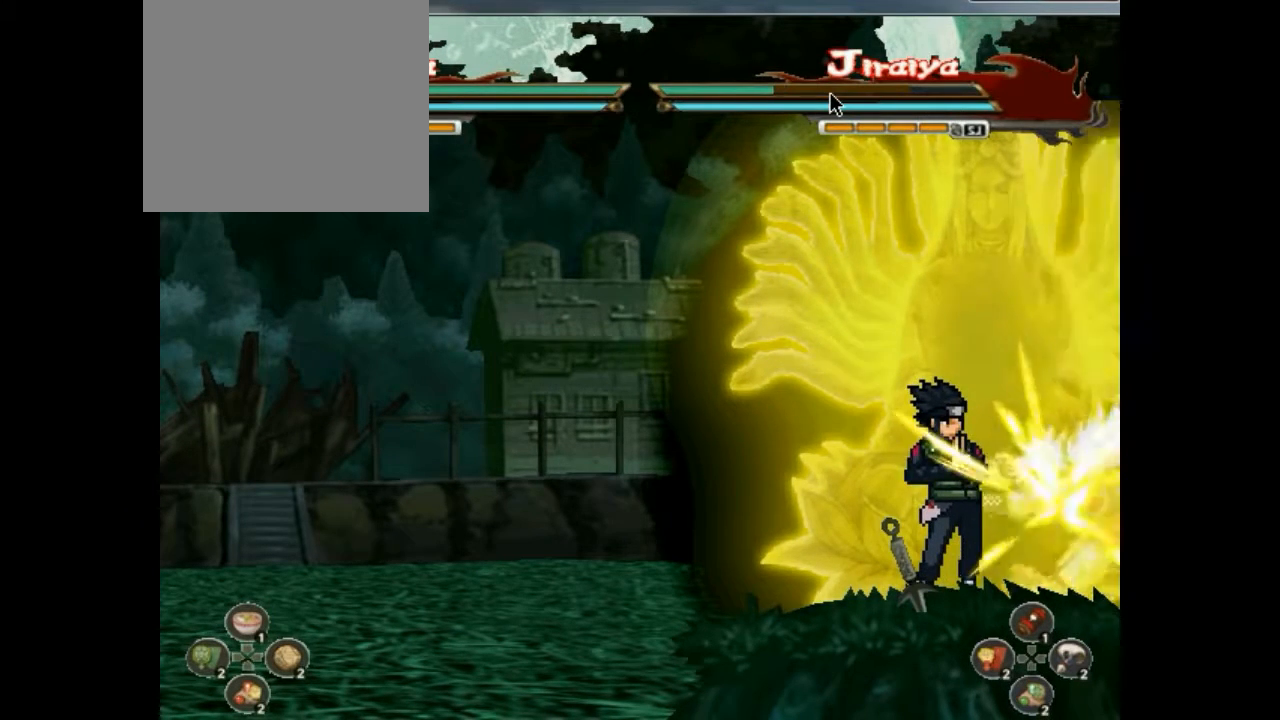
{"buttons": [], "events": []}
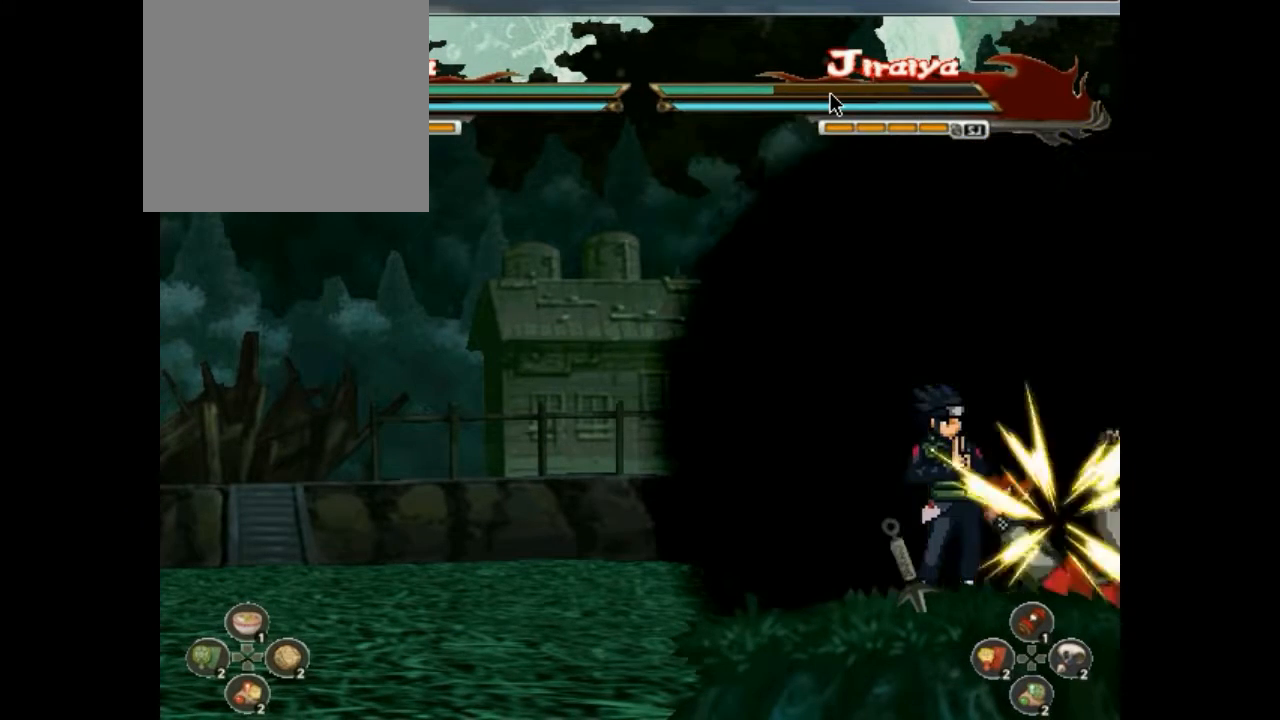
{"buttons": [], "events": []}
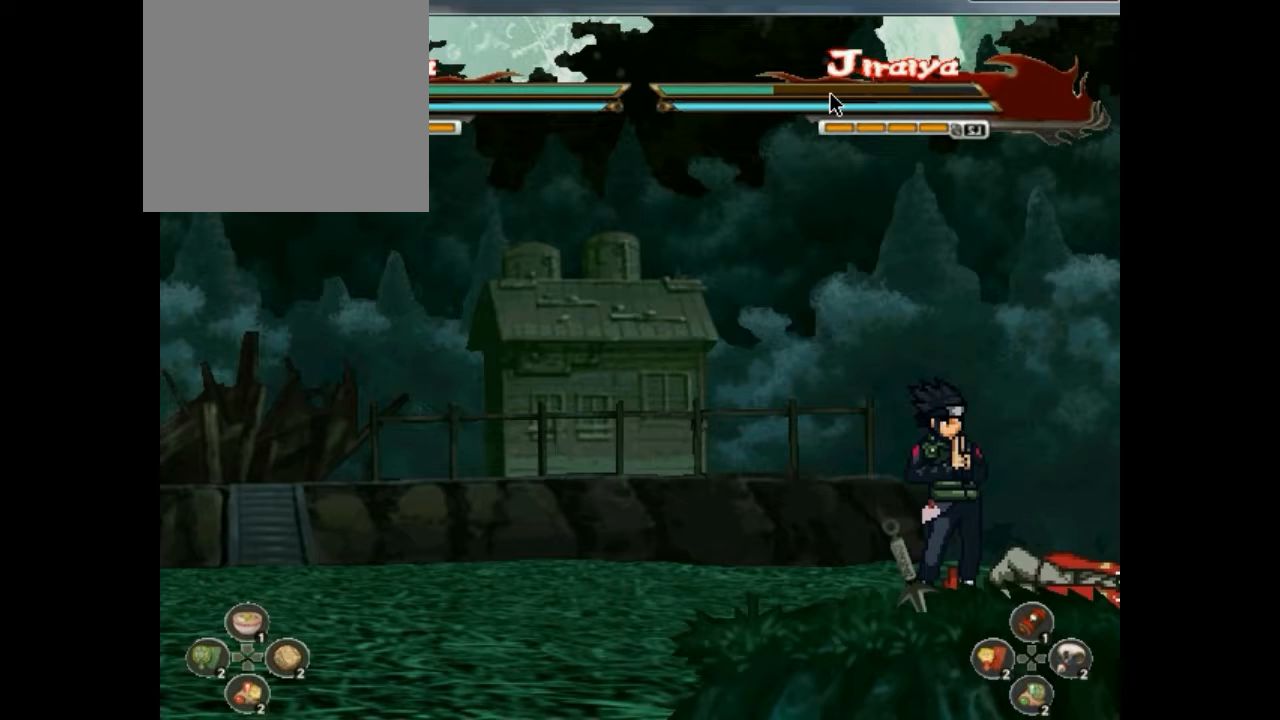
{"buttons": [], "events": []}
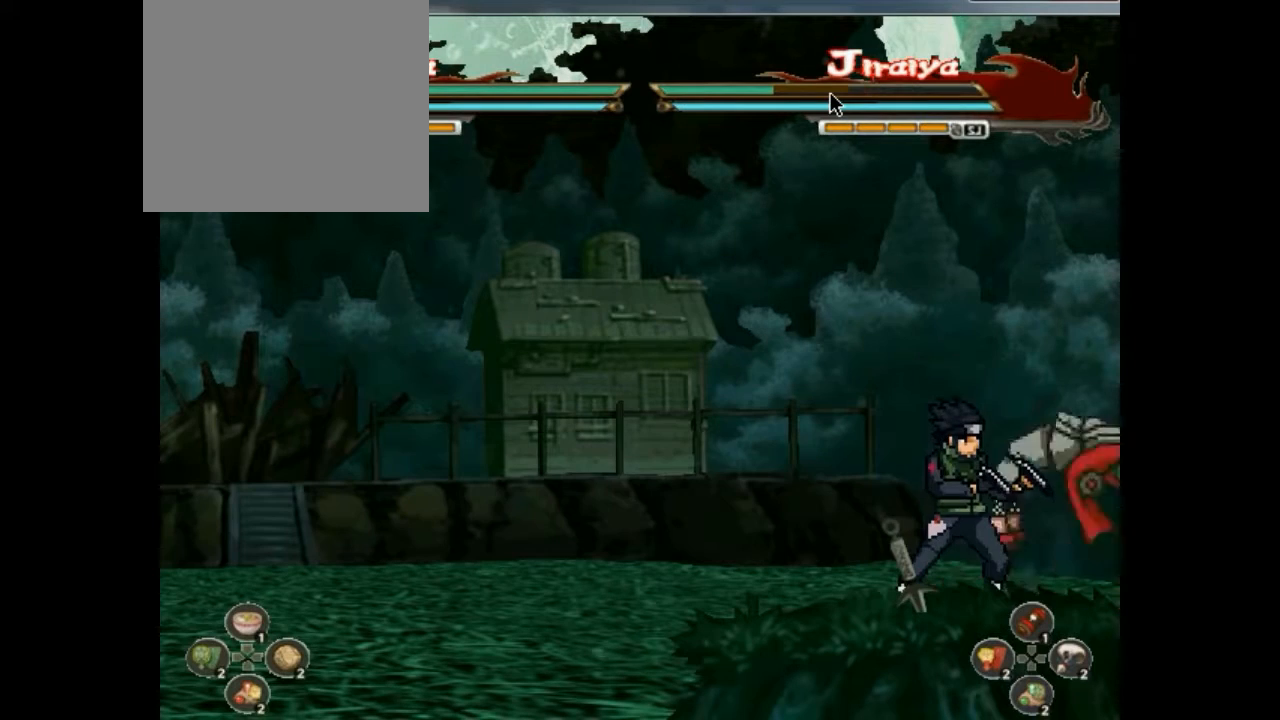
{"buttons": [], "events": [[367, "DPAD_LEFT", "down"], [400, "DPAD_LEFT", "up"]]}
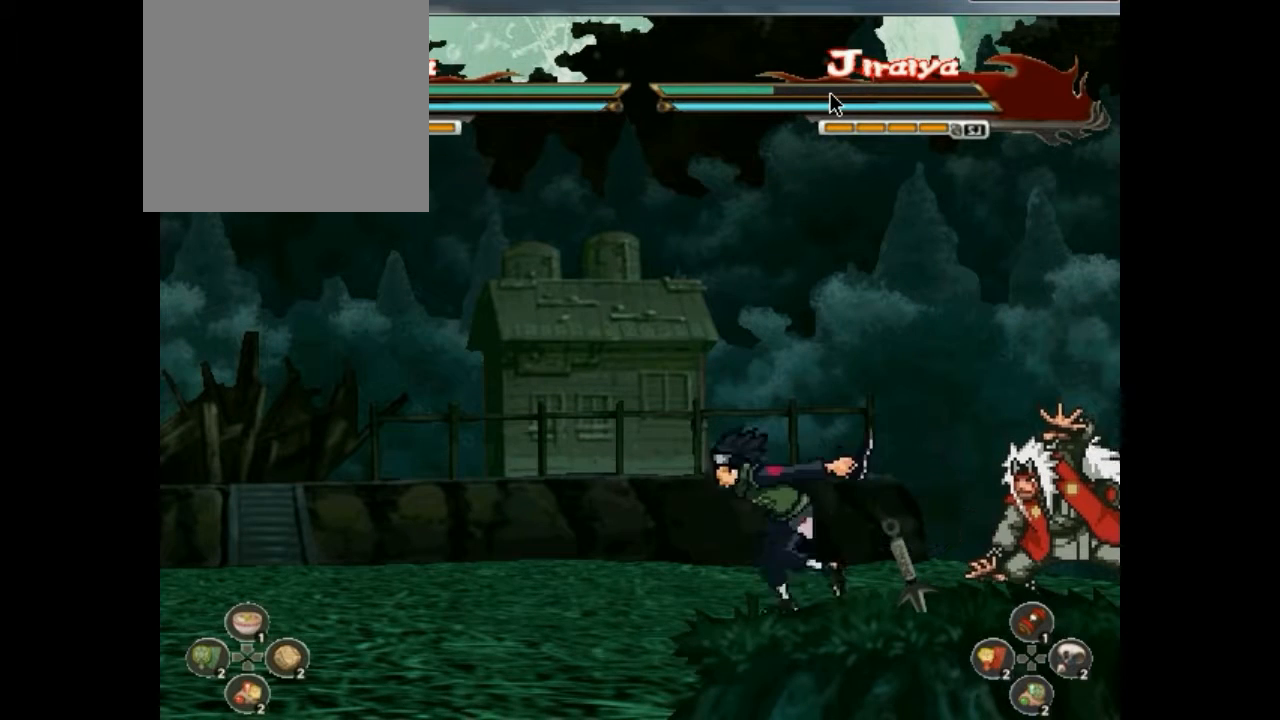
{"buttons": [], "events": [[67, "DPAD_LEFT", "down"], [100, "DPAD_LEFT", "up"], [167, "DPAD_LEFT", "down"], [200, "DPAD_LEFT", "up"], [267, "DPAD_LEFT", "down"], [333, "DPAD_LEFT", "up"]]}
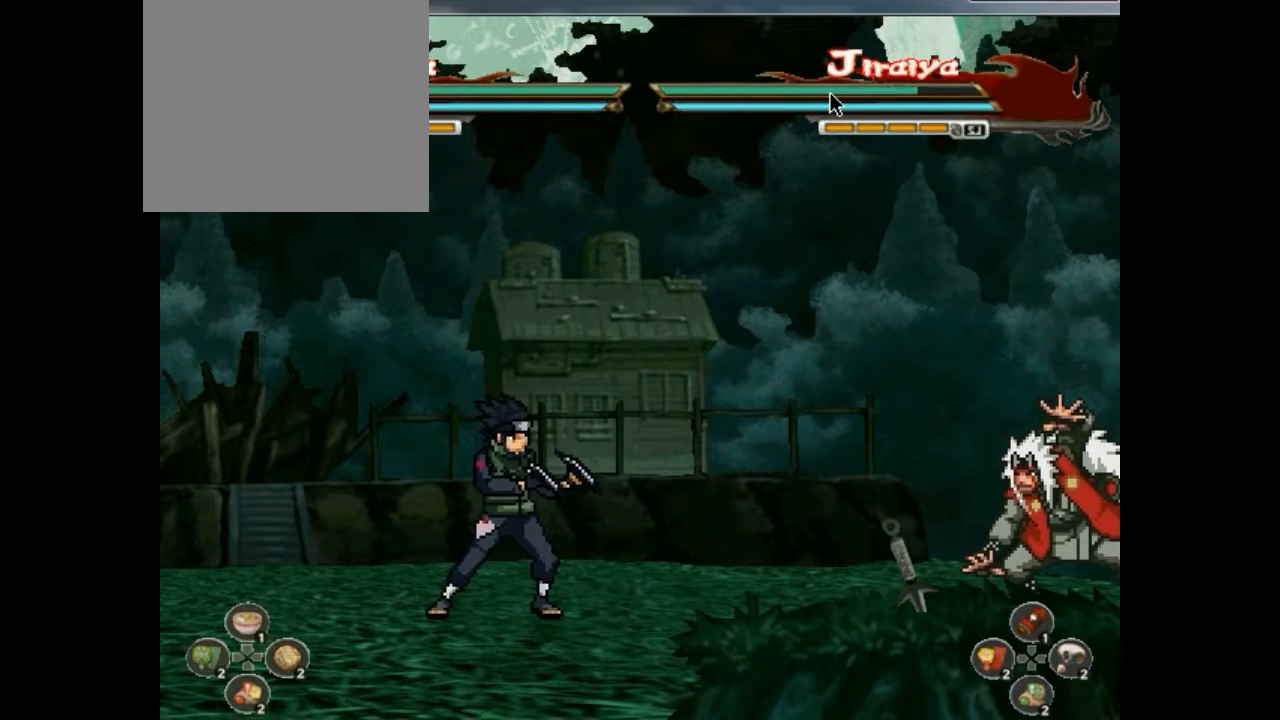
{"buttons": ["SQUARE", "DPAD_RIGHT"], "events": [[300, "DPAD_LEFT", "down"], [367, "CIRCLE", "down"], [367, "DPAD_LEFT", "up"], [400, "CIRCLE", "up"], [400, "CROSS", "down"], [400, "DPAD_DOWN", "down"], [433, "CROSS", "up"], [433, "DPAD_DOWN", "up"], [433, "DPAD_LEFT", "down"], [467, "CROSS", "down"], [467, "DPAD_DOWN", "down"], [467, "DPAD_LEFT", "up"], [500, "CROSS", "up"], [500, "DPAD_DOWN", "up"], [500, "DPAD_RIGHT", "down"], [500, "SQUARE", "down"]]}
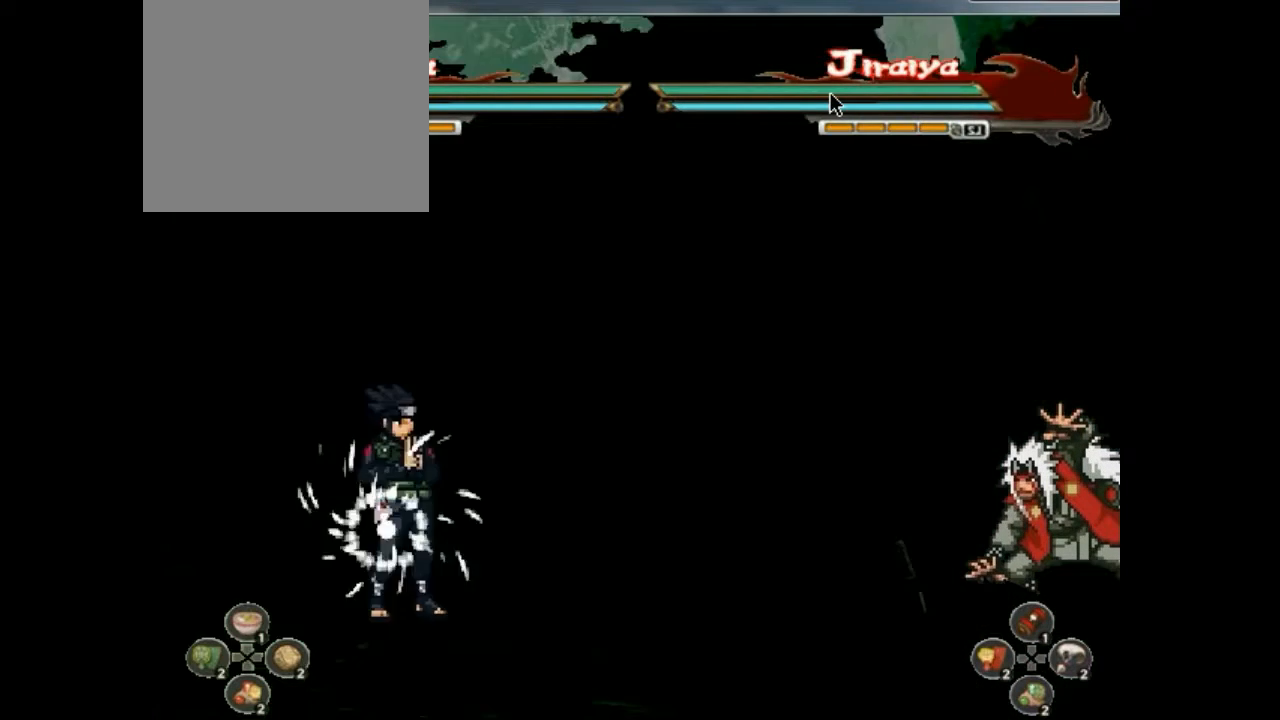
{"buttons": []}
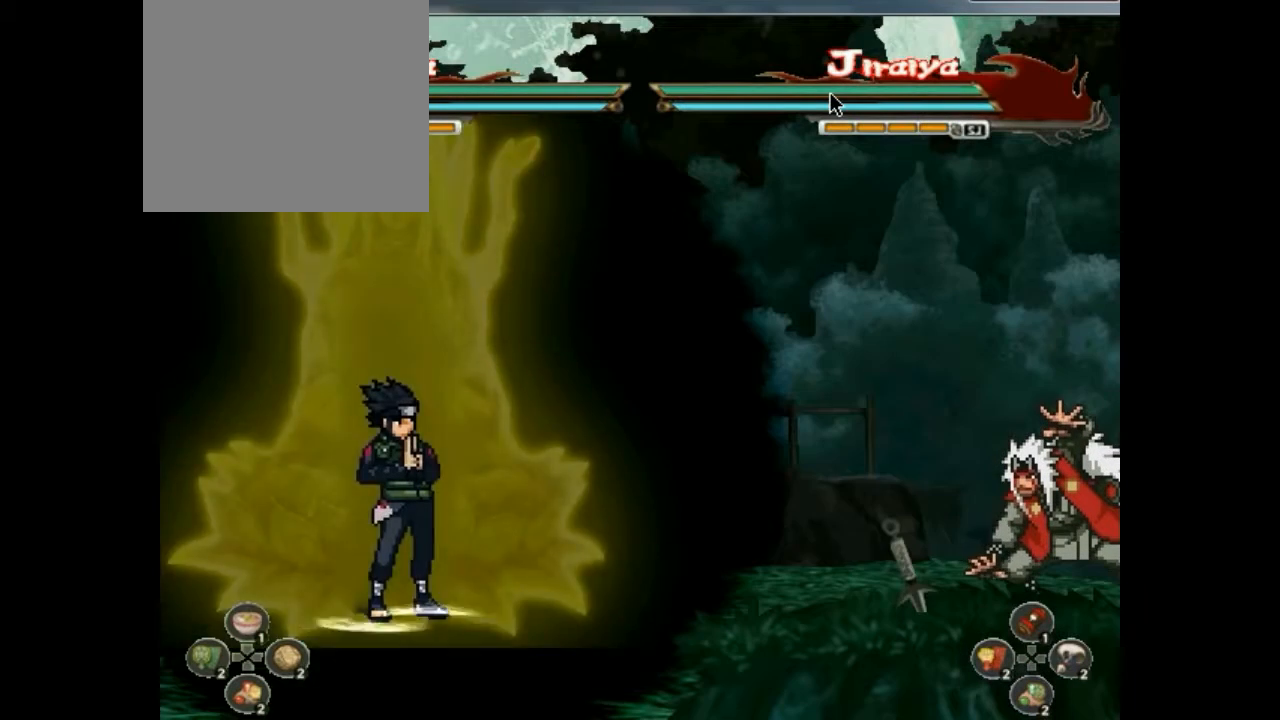
{"buttons": [], "events": [[33, "DPAD_UP", "down"], [33, "TRIANGLE", "down"], [67, "CROSS", "down"], [67, "DPAD_DOWN", "down"], [67, "DPAD_UP", "up"], [67, "TRIANGLE", "up"], [100, "CROSS", "up"], [100, "DPAD_DOWN", "up"], [167, "CROSS", "down"], [167, "DPAD_DOWN", "down"], [200, "CROSS", "up"], [200, "DPAD_DOWN", "up"], [200, "SQUARE", "down"], [233, "SQUARE", "up"]]}